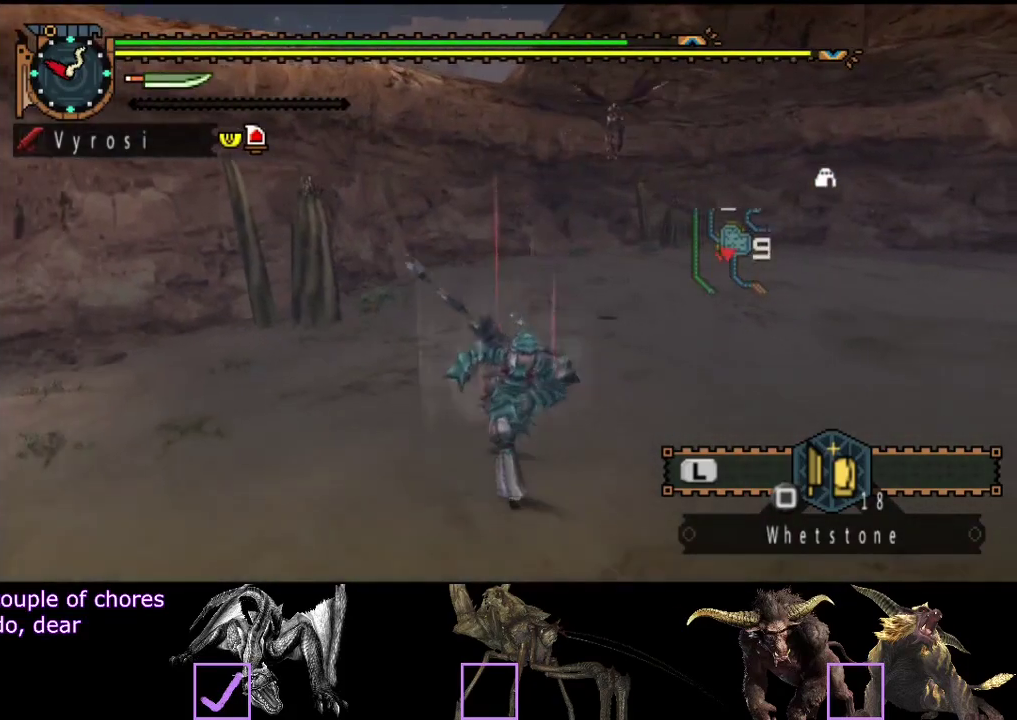
Gameplay with a controller (PlayStation layout); each line is a JSON object with the inputs held at the frame after it. "events" lists button and stick changes between this image and that frame as [ms after this image, input, new state], when the widget could be followed in between. Not read: CROSS L3 R3.
{"buttons": [], "left_stick": "up-right", "right_stick": "center", "events": [[50, "left_stick", "down-right"], [150, "right_stick", "center"], [467, "left_stick", "up-right"]]}
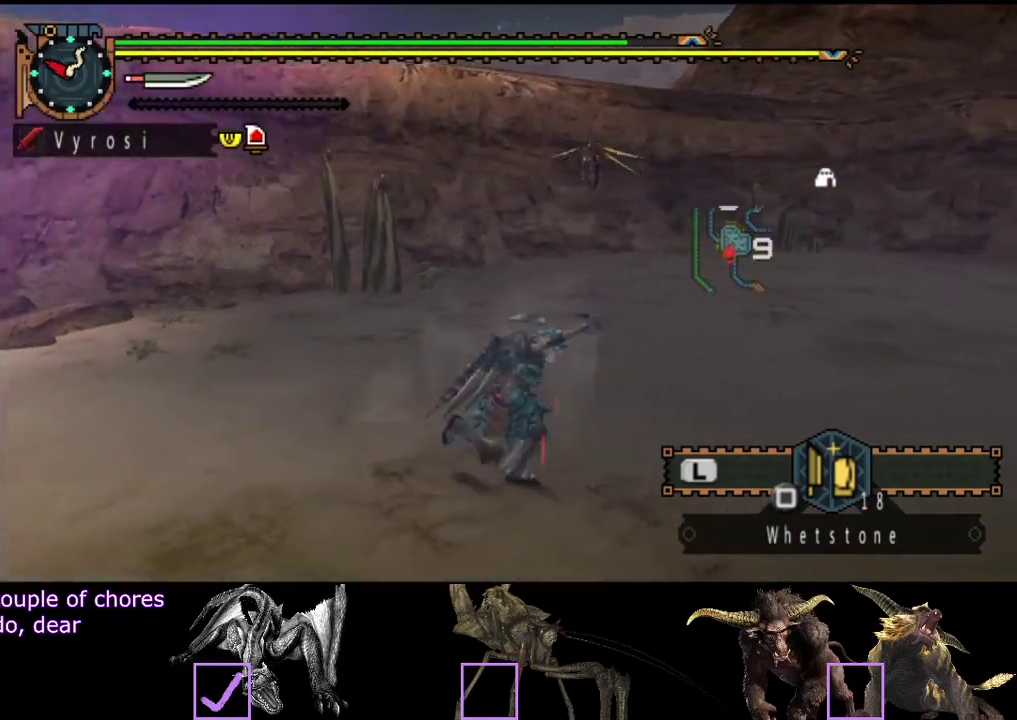
{"buttons": [], "left_stick": "center", "right_stick": "center", "events": [[33, "left_stick", "up"], [200, "R2", "down"], [500, "R2", "up"], [500, "left_stick", "center"]]}
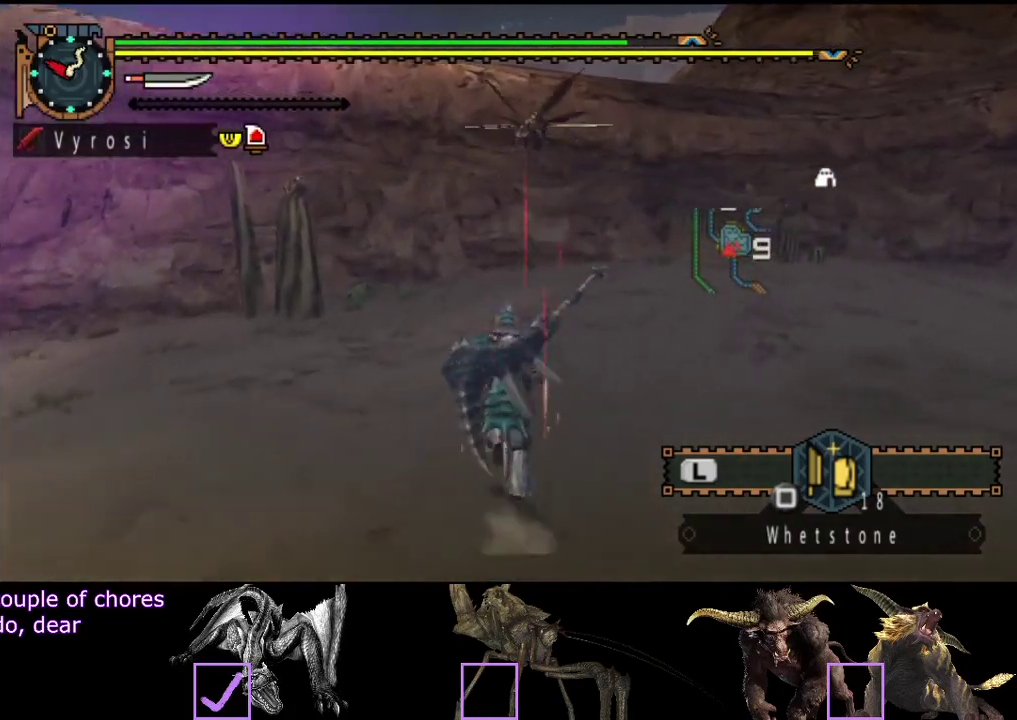
{"buttons": [], "left_stick": "center", "right_stick": "center", "events": []}
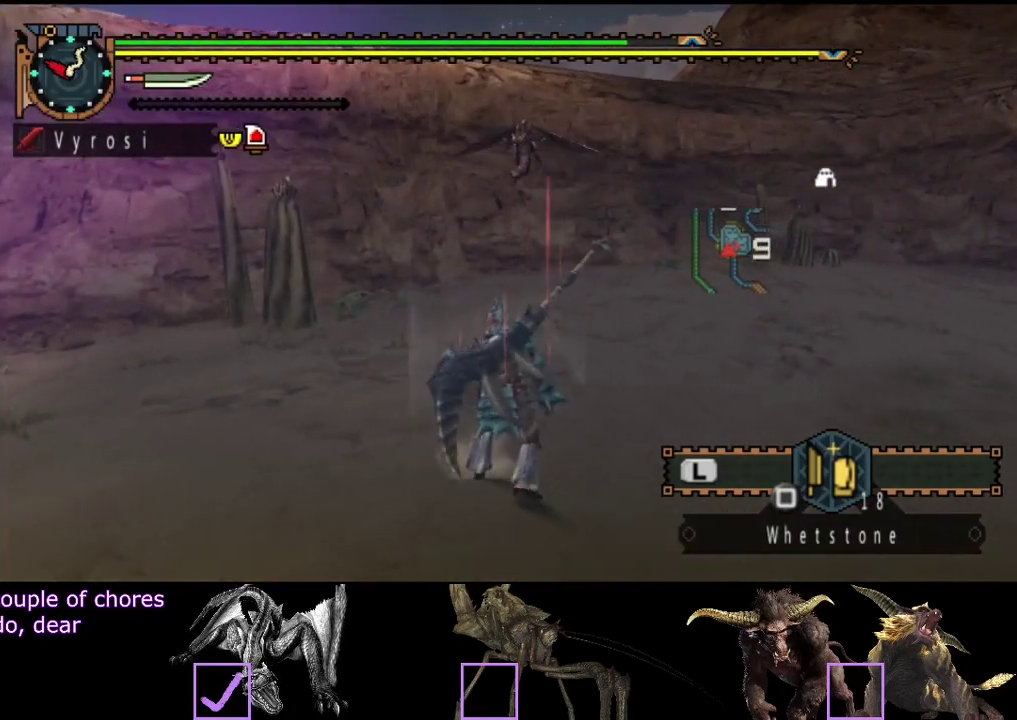
{"buttons": [], "left_stick": "down-left", "right_stick": "center", "events": [[383, "left_stick", "down-left"]]}
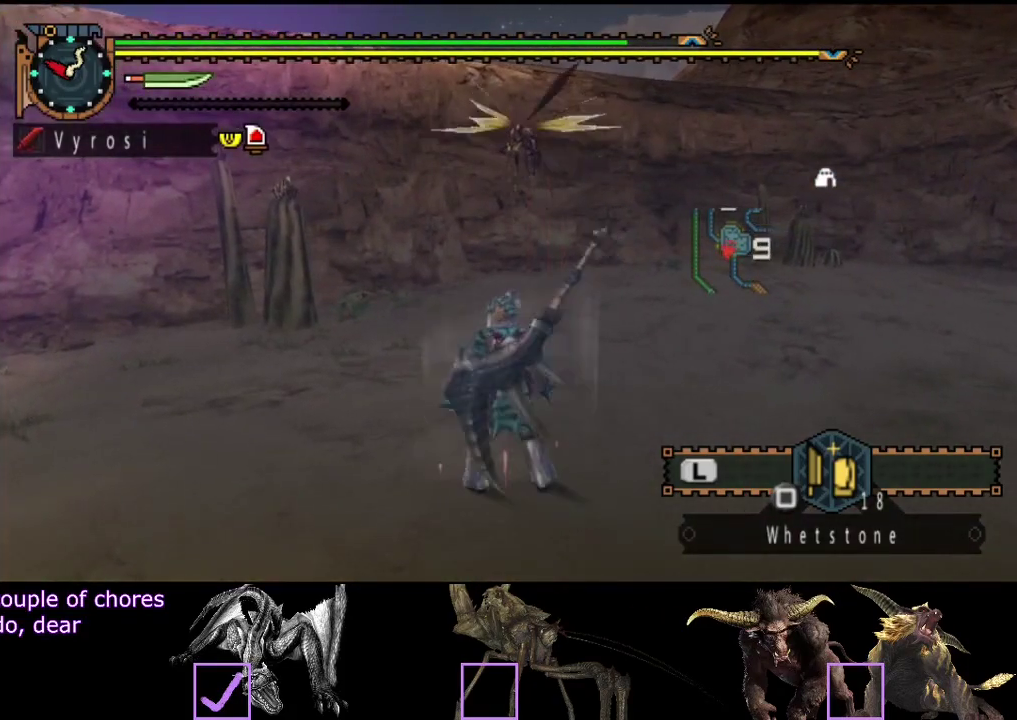
{"buttons": ["R2"], "left_stick": "down", "right_stick": "center", "events": [[350, "left_stick", "down"], [417, "R2", "down"]]}
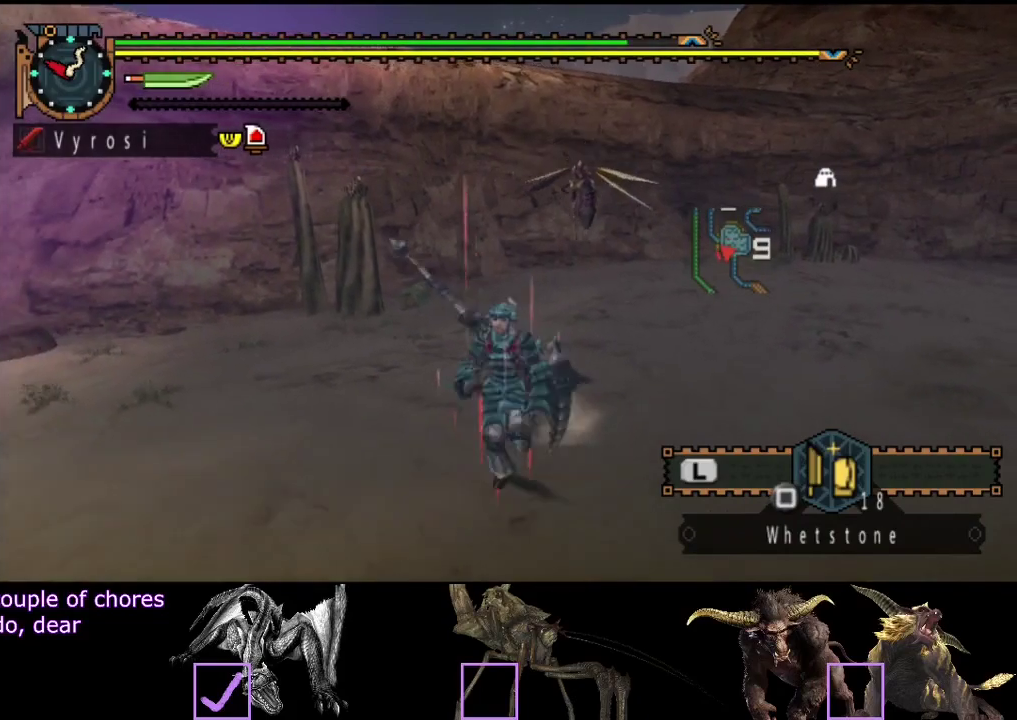
{"buttons": [], "left_stick": "center", "right_stick": "center", "events": [[300, "R2", "up"], [367, "left_stick", "down-right"], [467, "left_stick", "center"]]}
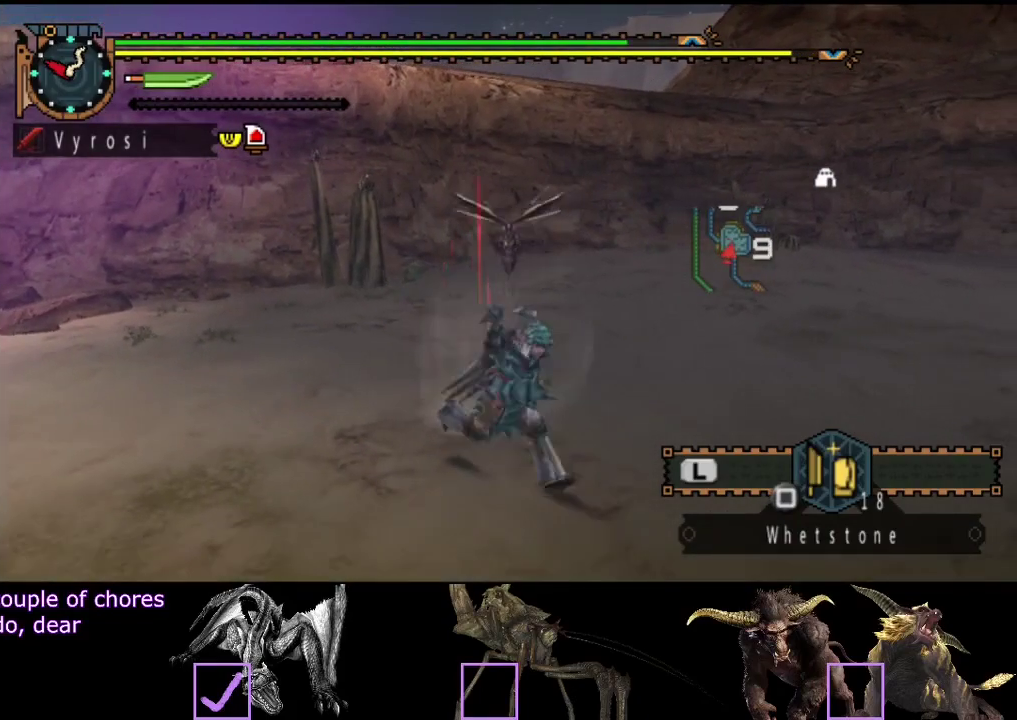
{"buttons": [], "left_stick": "center", "right_stick": "center", "events": []}
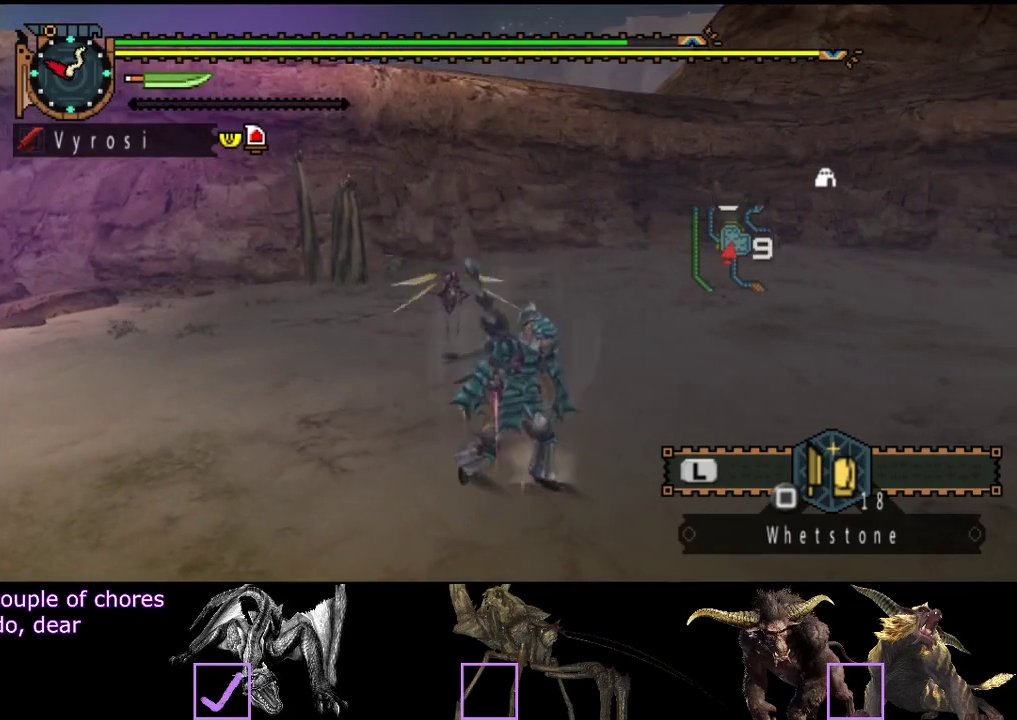
{"buttons": [], "left_stick": "left", "right_stick": "center"}
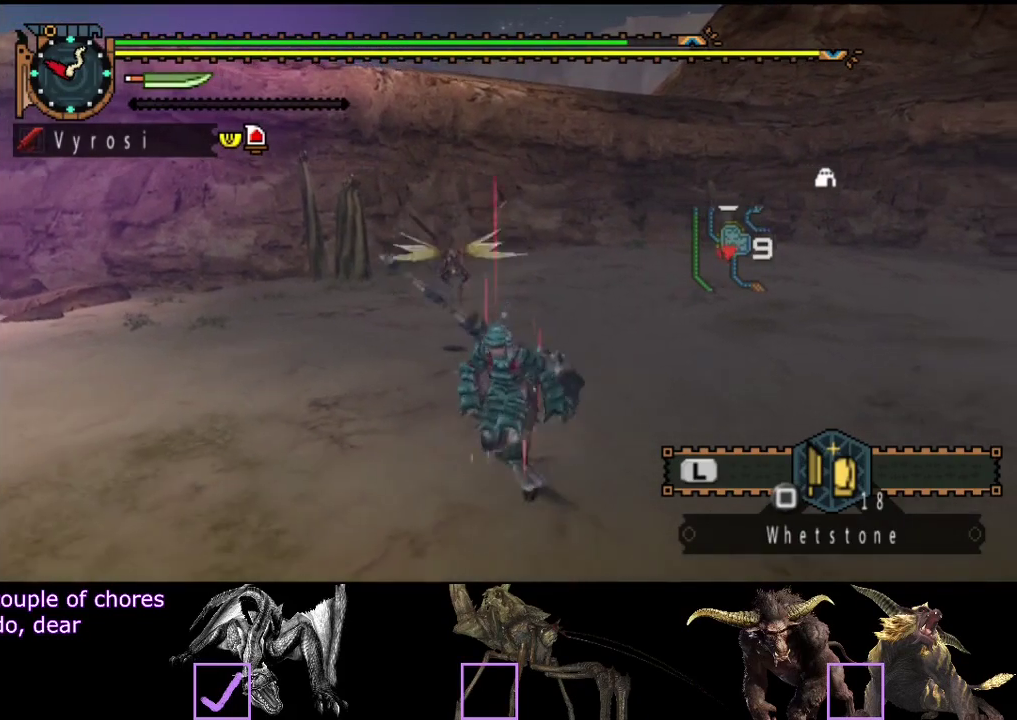
{"buttons": [], "left_stick": "center", "right_stick": "center"}
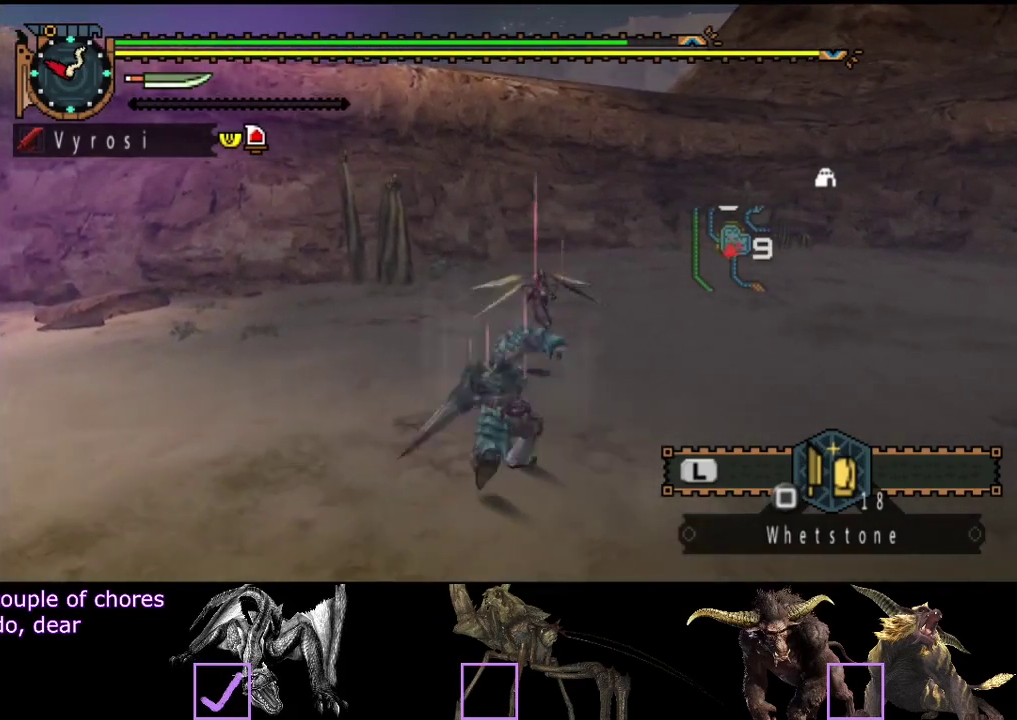
{"buttons": [], "left_stick": "center", "right_stick": "center", "events": []}
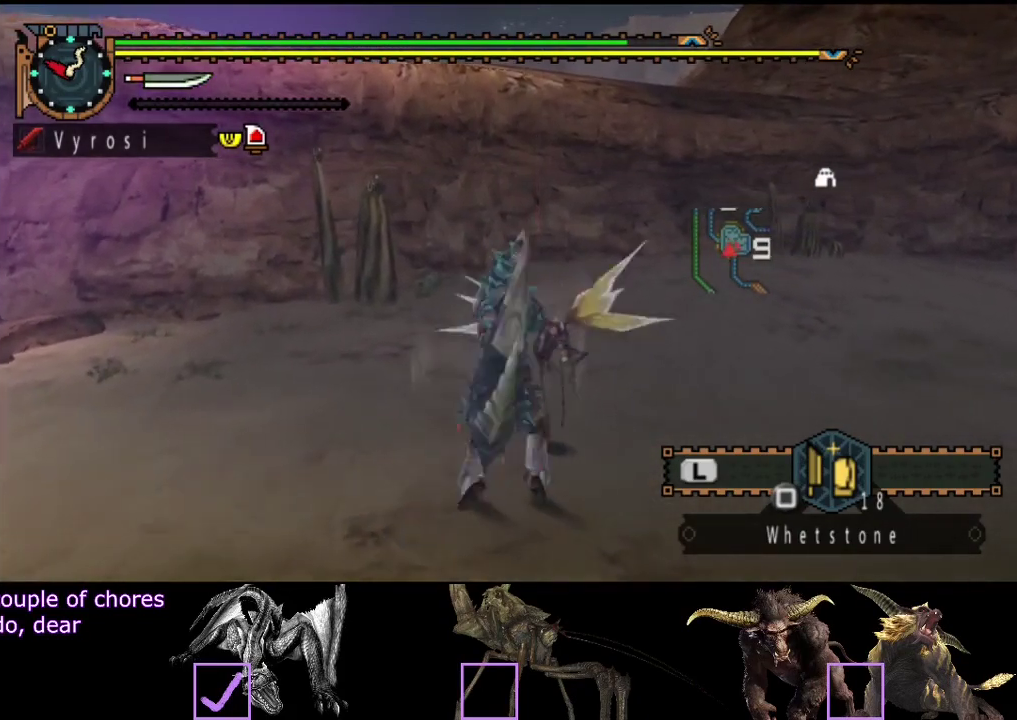
{"buttons": [], "left_stick": "center", "right_stick": "center", "events": []}
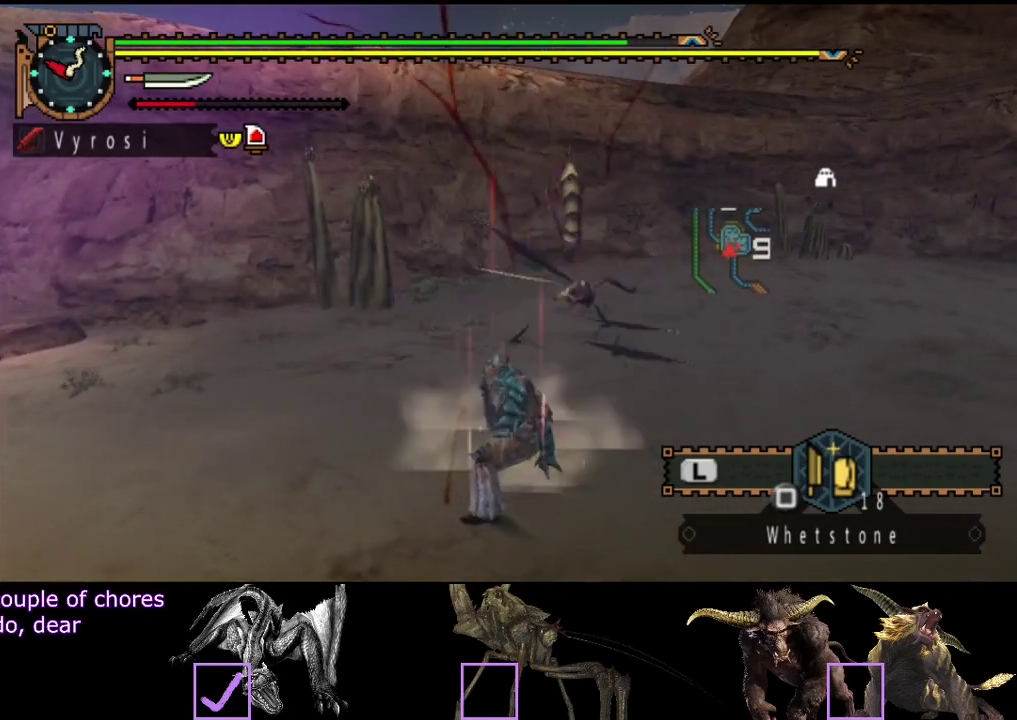
{"buttons": [], "left_stick": "center", "right_stick": "center", "events": []}
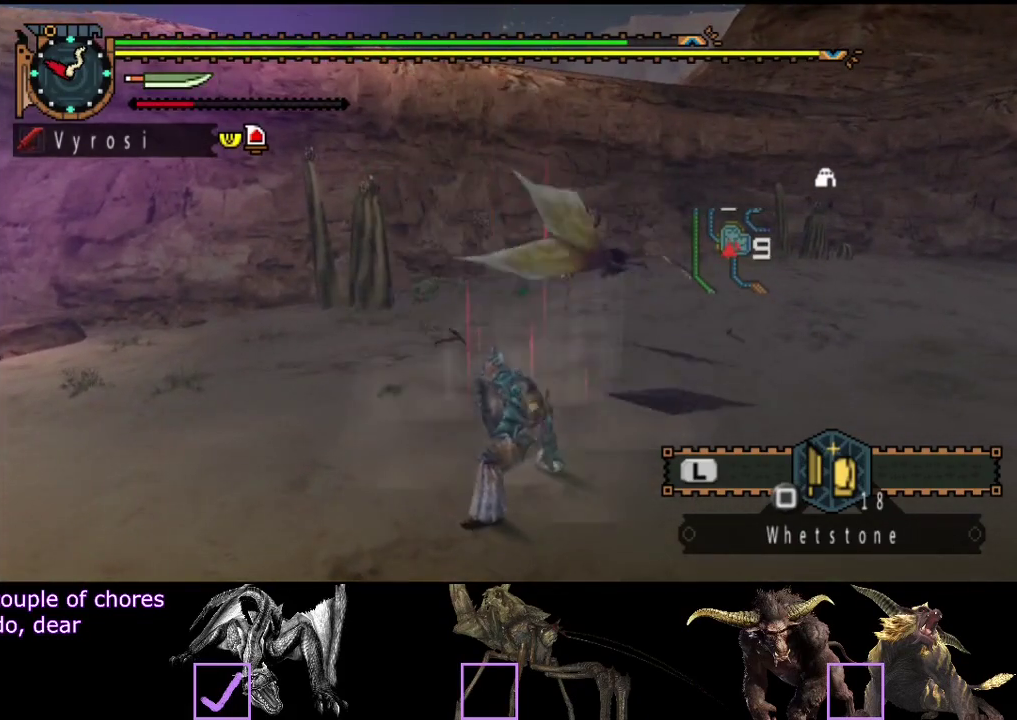
{"buttons": [], "left_stick": "center", "right_stick": "center", "events": []}
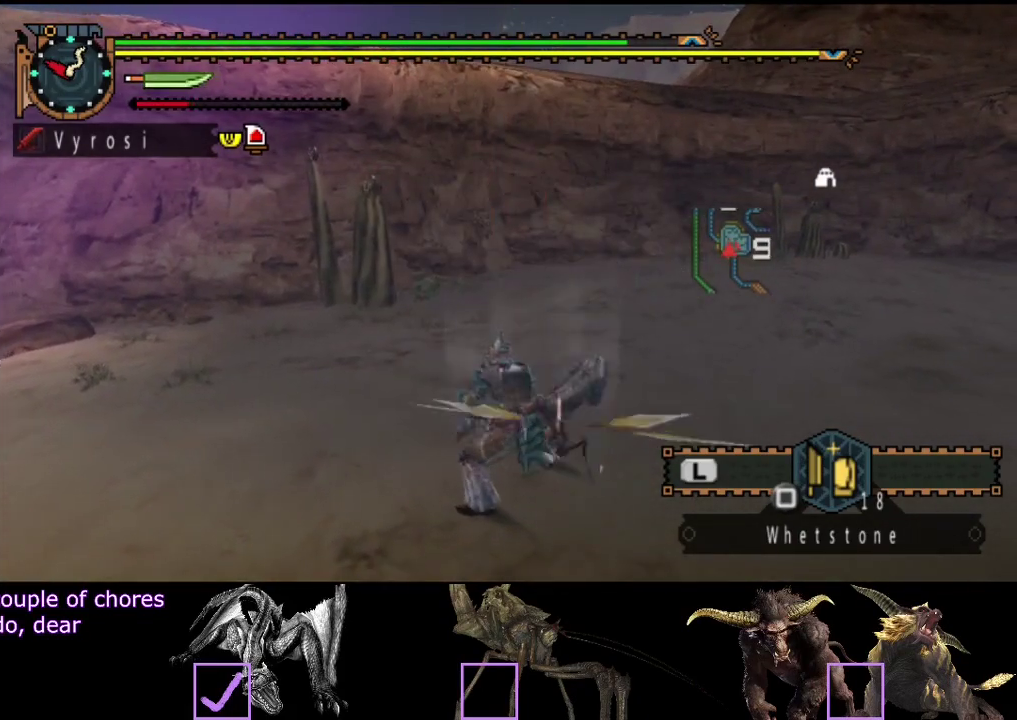
{"buttons": [], "left_stick": "down-right", "right_stick": "center", "events": [[367, "left_stick", "down-right"]]}
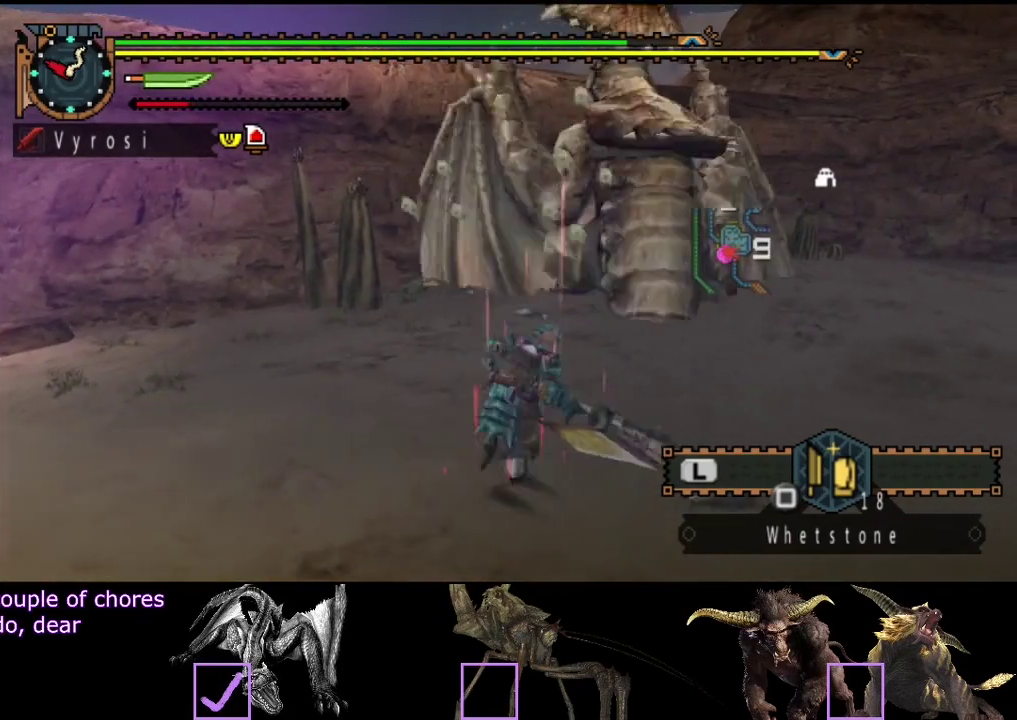
{"buttons": [], "left_stick": "up", "right_stick": "right", "events": [[167, "left_stick", "right"], [250, "left_stick", "up-right"], [417, "left_stick", "up"], [483, "right_stick", "right"]]}
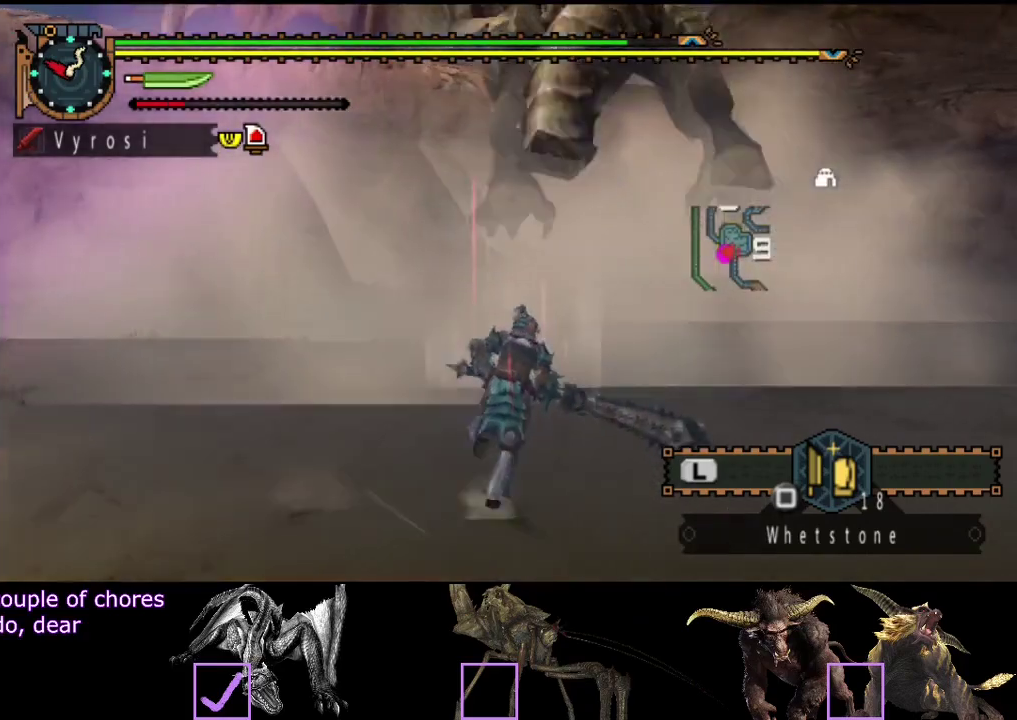
{"buttons": [], "left_stick": "up", "right_stick": "center", "events": [[100, "right_stick", "center"], [250, "TRIANGLE", "down"], [317, "TRIANGLE", "up"], [383, "TRIANGLE", "down"], [450, "TRIANGLE", "up"]]}
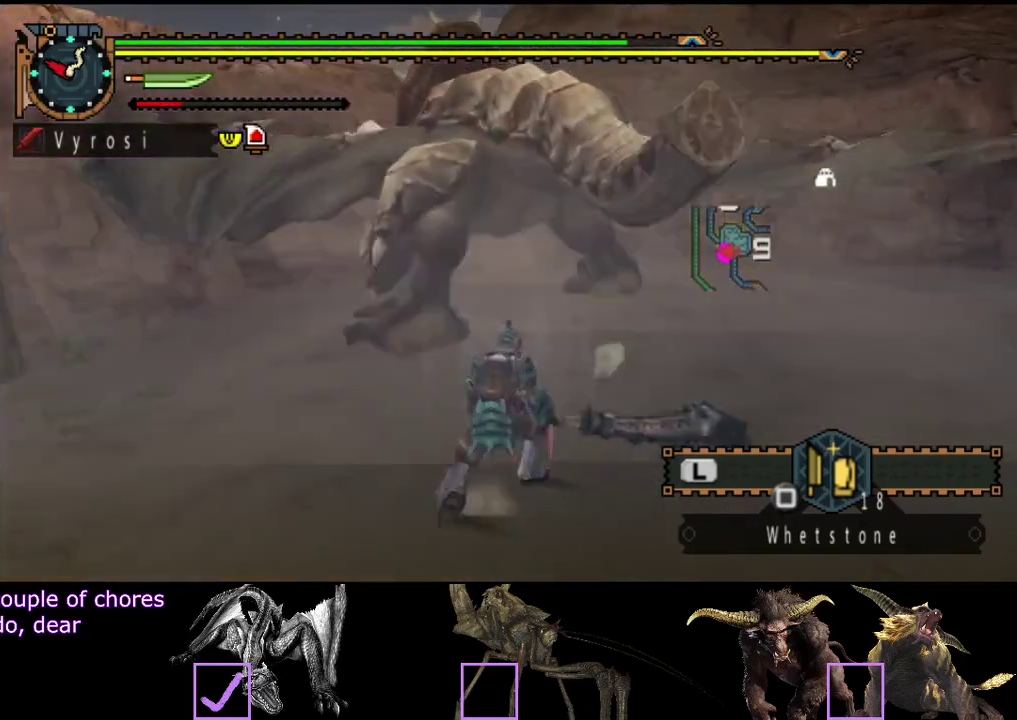
{"buttons": [], "left_stick": "up", "right_stick": "center", "events": [[250, "right_stick", "down-right"], [317, "right_stick", "right"], [383, "right_stick", "center"]]}
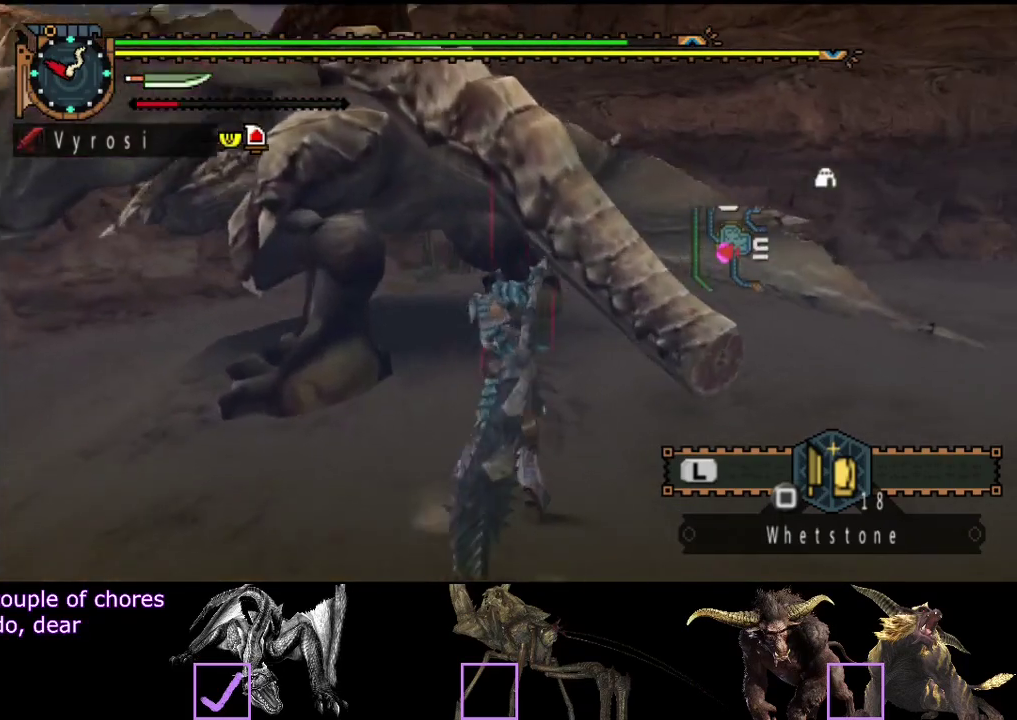
{"buttons": ["TRIANGLE"], "left_stick": "up-left", "right_stick": "center", "events": [[50, "TRIANGLE", "down"], [250, "TRIANGLE", "up"], [317, "TRIANGLE", "down"], [383, "TRIANGLE", "up"], [450, "TRIANGLE", "down"], [483, "left_stick", "up-left"]]}
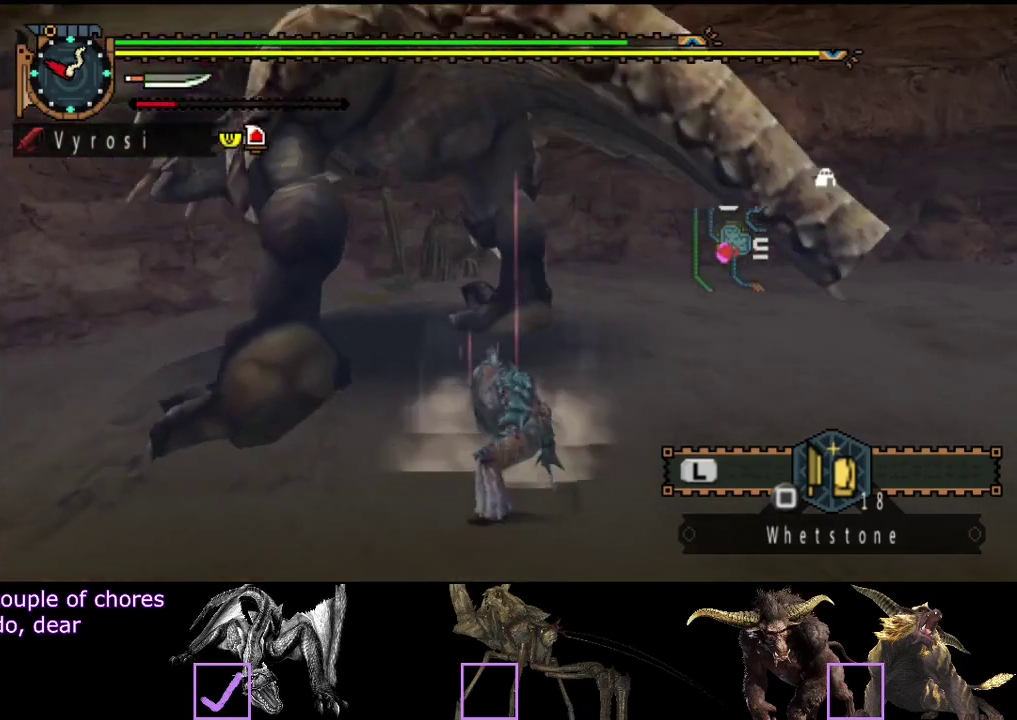
{"buttons": [], "left_stick": "up-left", "right_stick": "center", "events": [[17, "TRIANGLE", "up"], [83, "TRIANGLE", "down"], [183, "TRIANGLE", "up"], [333, "right_stick", "left"], [467, "right_stick", "center"]]}
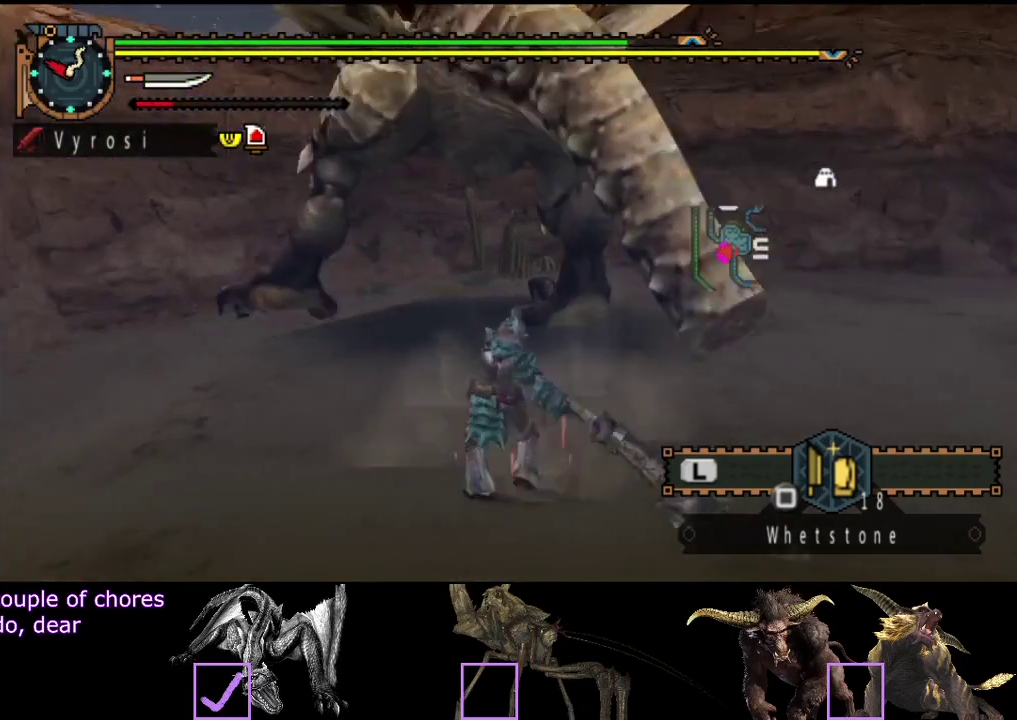
{"buttons": [], "left_stick": "right", "right_stick": "center", "events": [[133, "left_stick", "center"], [367, "left_stick", "right"]]}
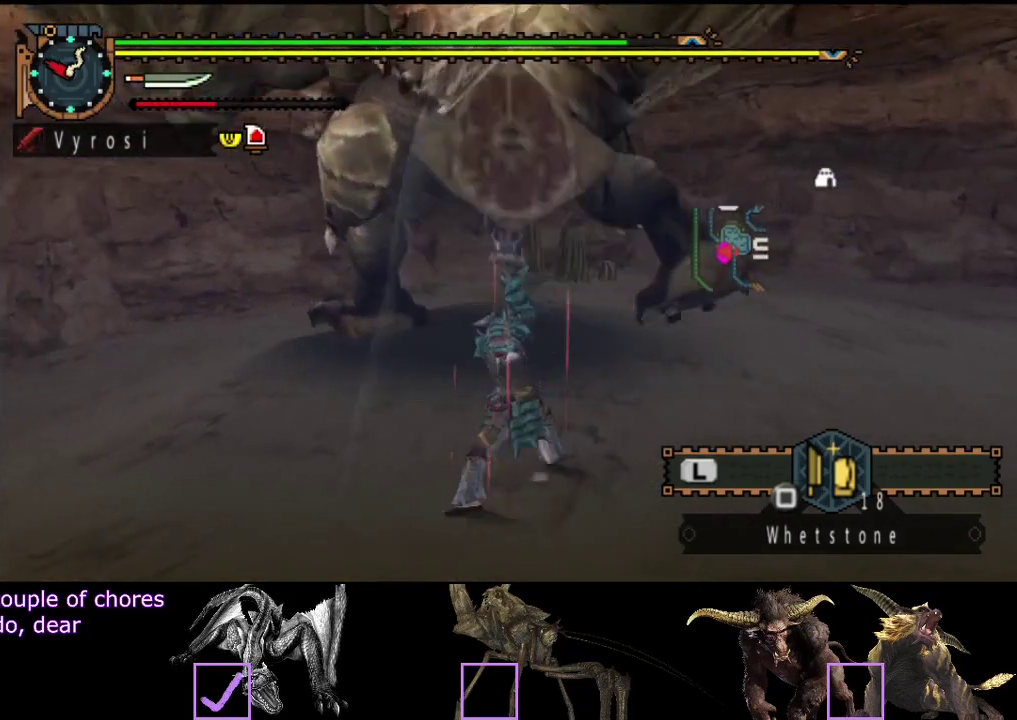
{"buttons": [], "left_stick": "right", "right_stick": "center", "events": [[33, "left_stick", "down-right"], [233, "left_stick", "right"]]}
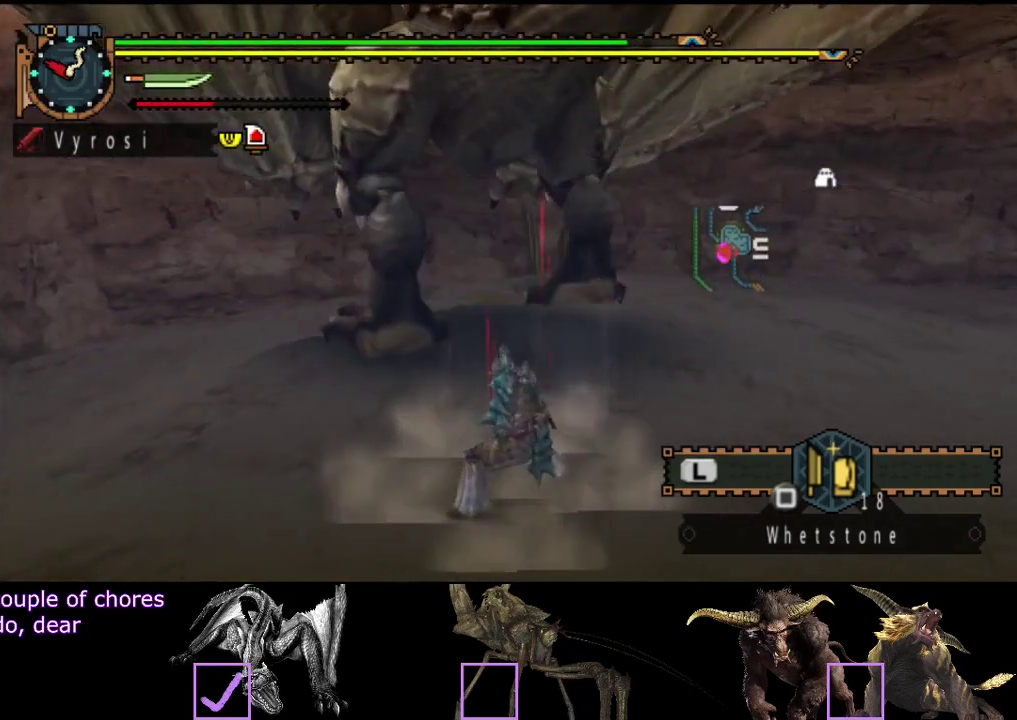
{"buttons": [], "left_stick": "right", "right_stick": "center", "events": []}
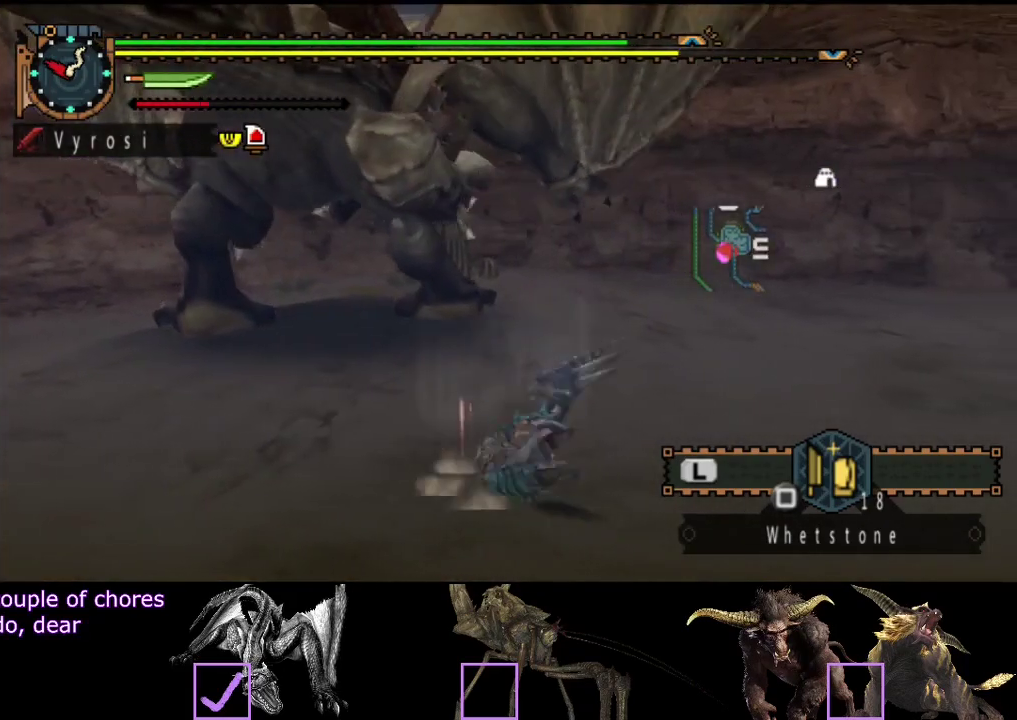
{"buttons": [], "left_stick": "down-right", "right_stick": "center", "events": [[83, "left_stick", "down-right"]]}
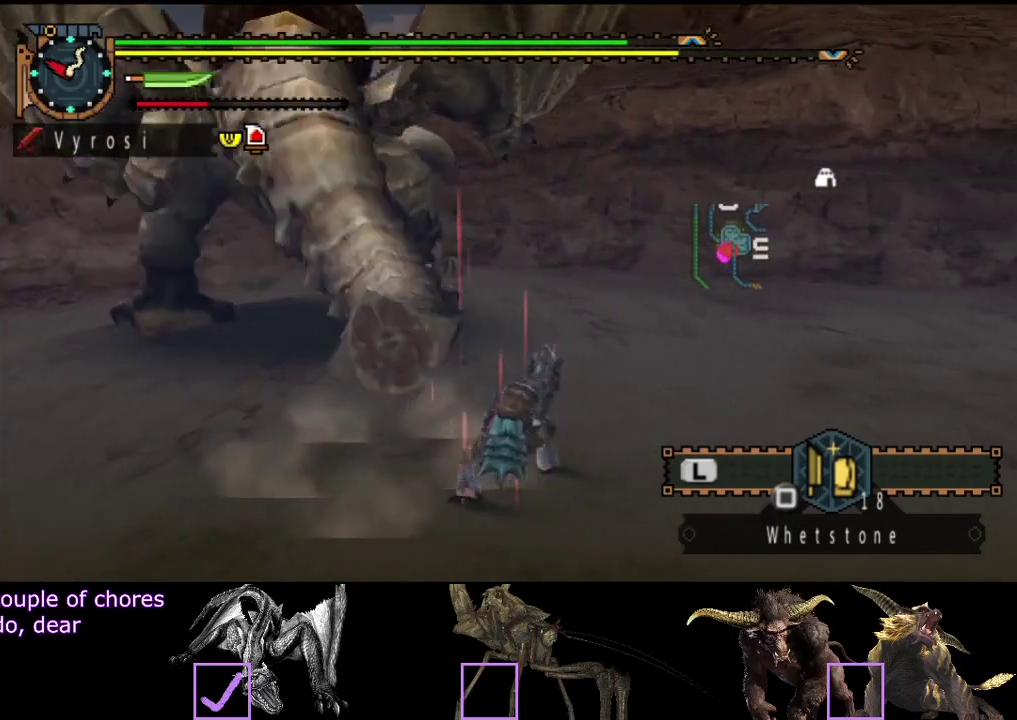
{"buttons": [], "left_stick": "center", "right_stick": "left", "events": [[150, "right_stick", "left"], [367, "right_stick", "center"], [433, "left_stick", "center"], [467, "right_stick", "left"]]}
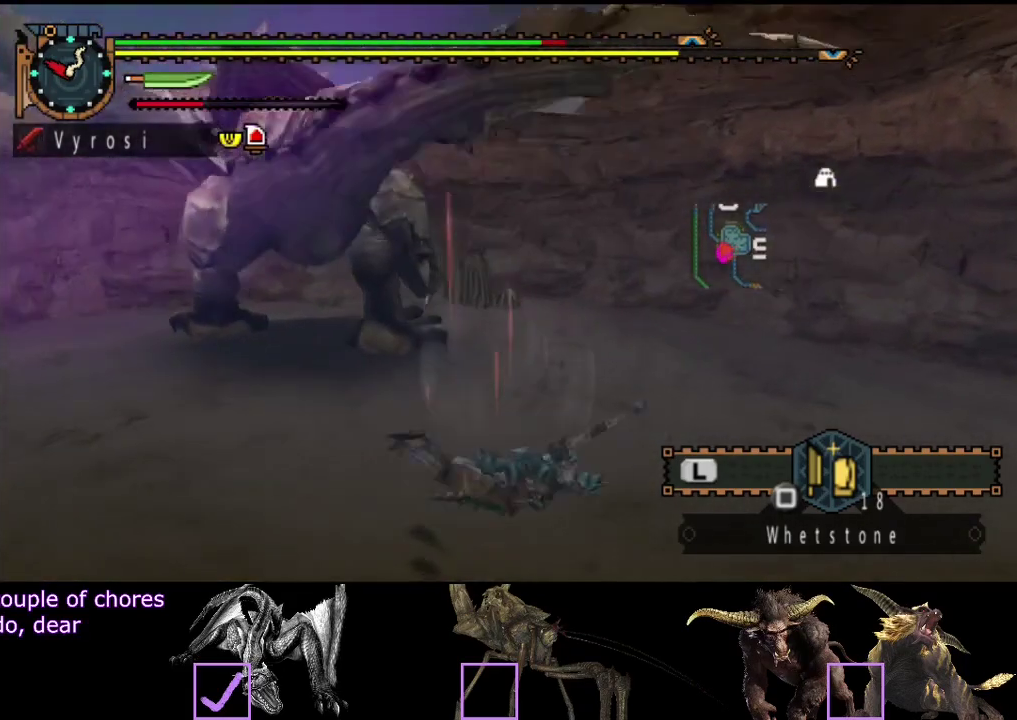
{"buttons": [], "left_stick": "center", "right_stick": "center", "events": [[267, "right_stick", "center"]]}
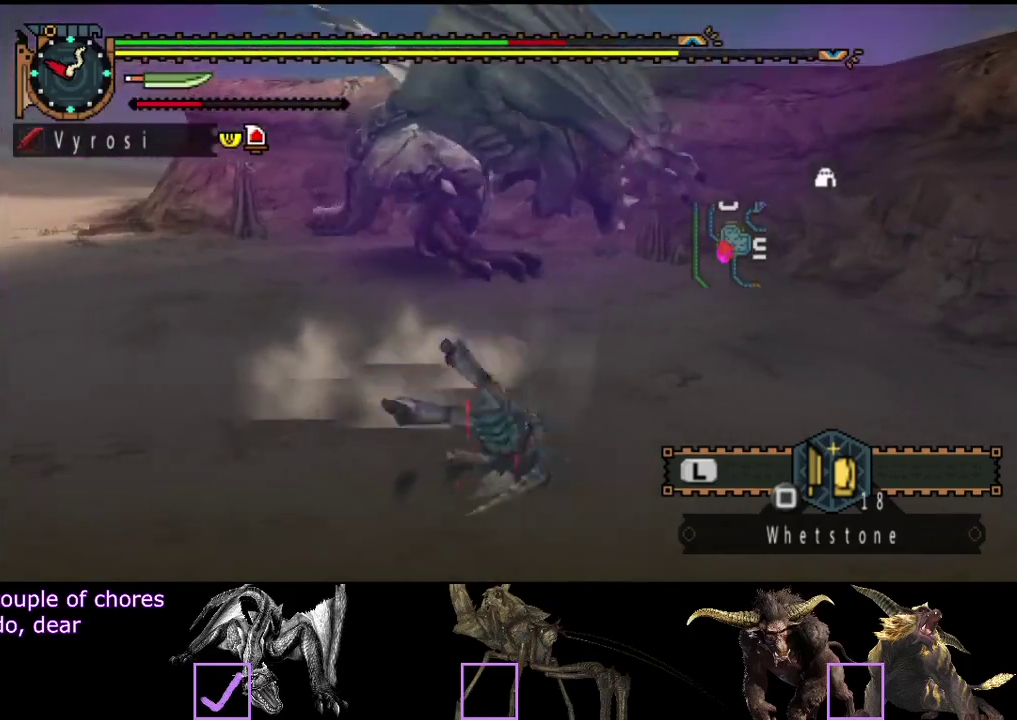
{"buttons": [], "left_stick": "up-left", "right_stick": "center", "events": [[33, "left_stick", "left"], [433, "left_stick", "up-left"]]}
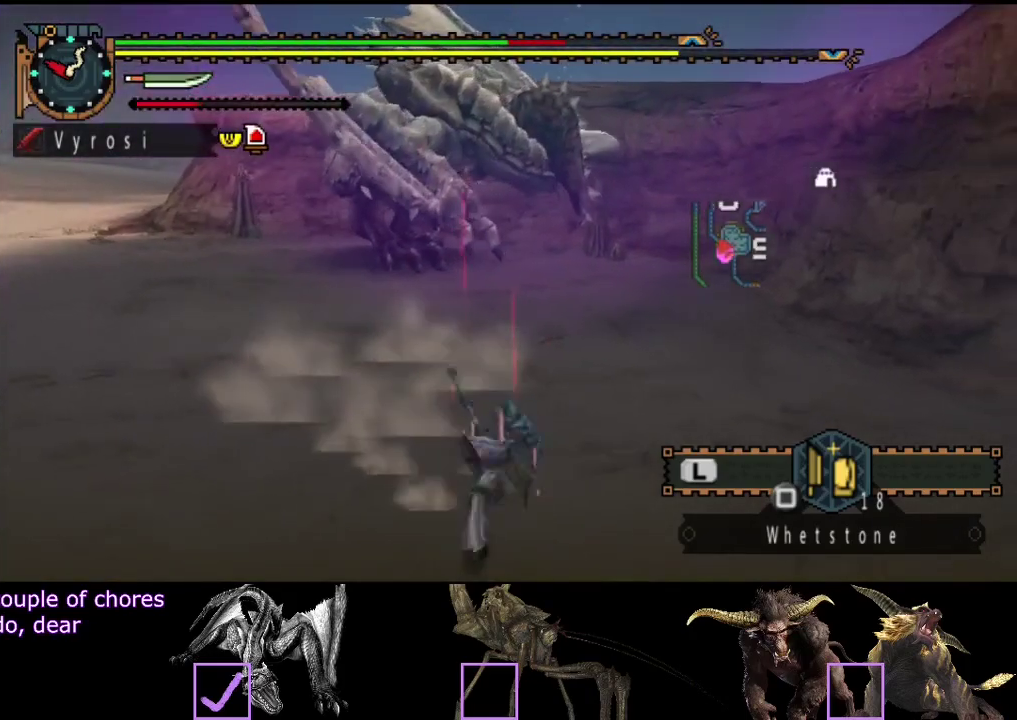
{"buttons": [], "left_stick": "up-left", "right_stick": "left", "events": [[450, "right_stick", "left"]]}
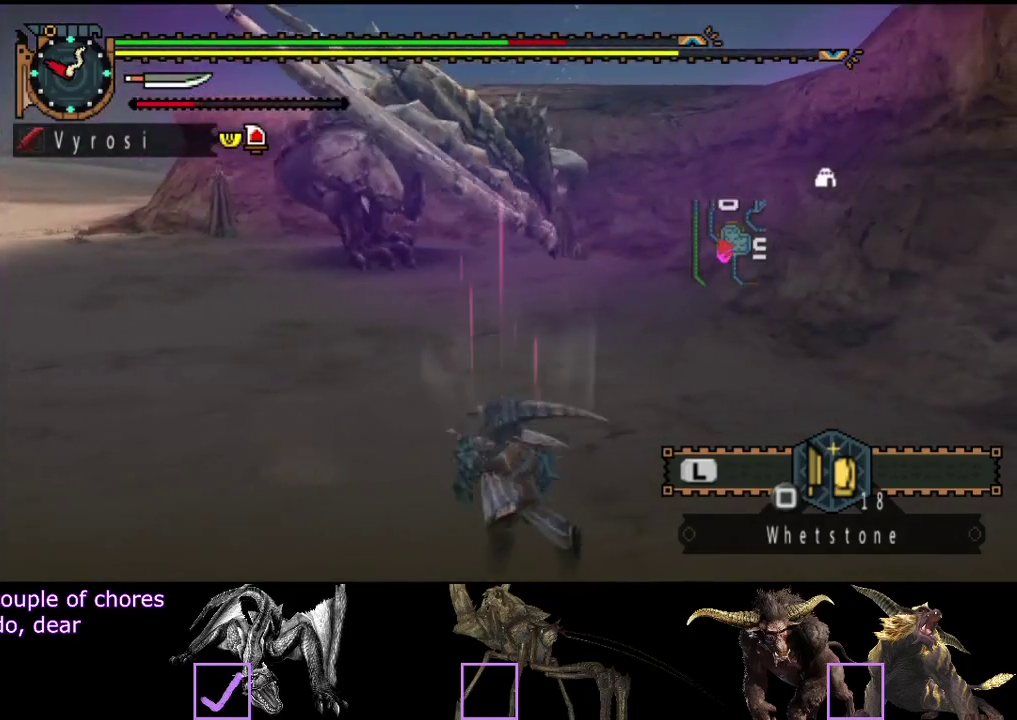
{"buttons": [], "left_stick": "up-left", "right_stick": "center", "events": [[50, "right_stick", "center"]]}
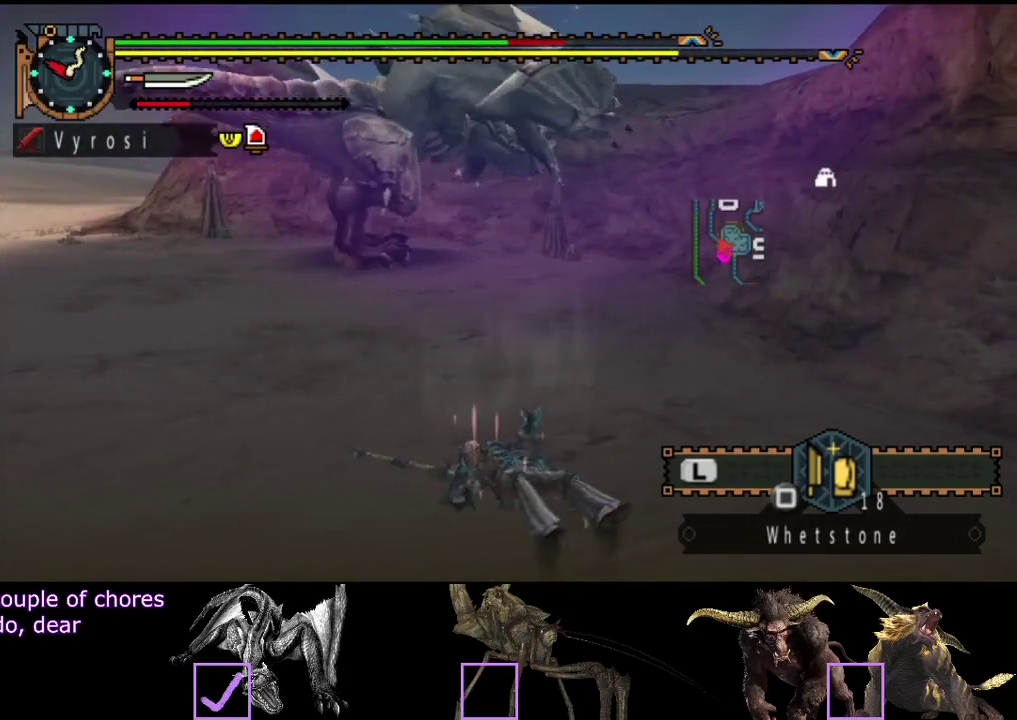
{"buttons": [], "left_stick": "up-left", "right_stick": "center", "events": []}
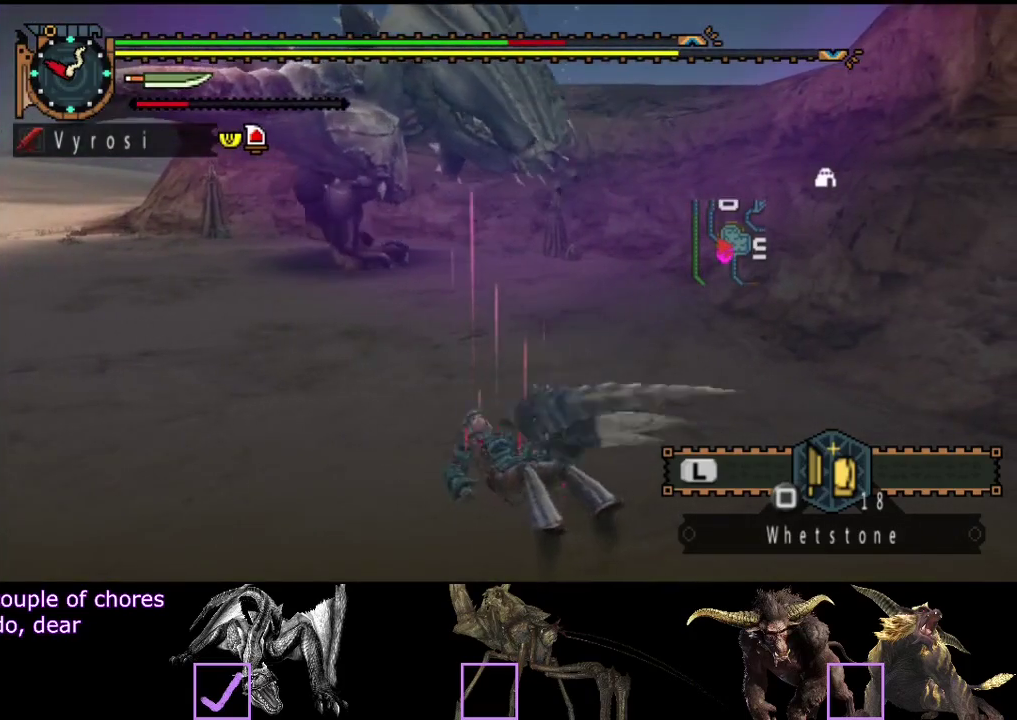
{"buttons": [], "left_stick": "up-left", "right_stick": "center", "events": []}
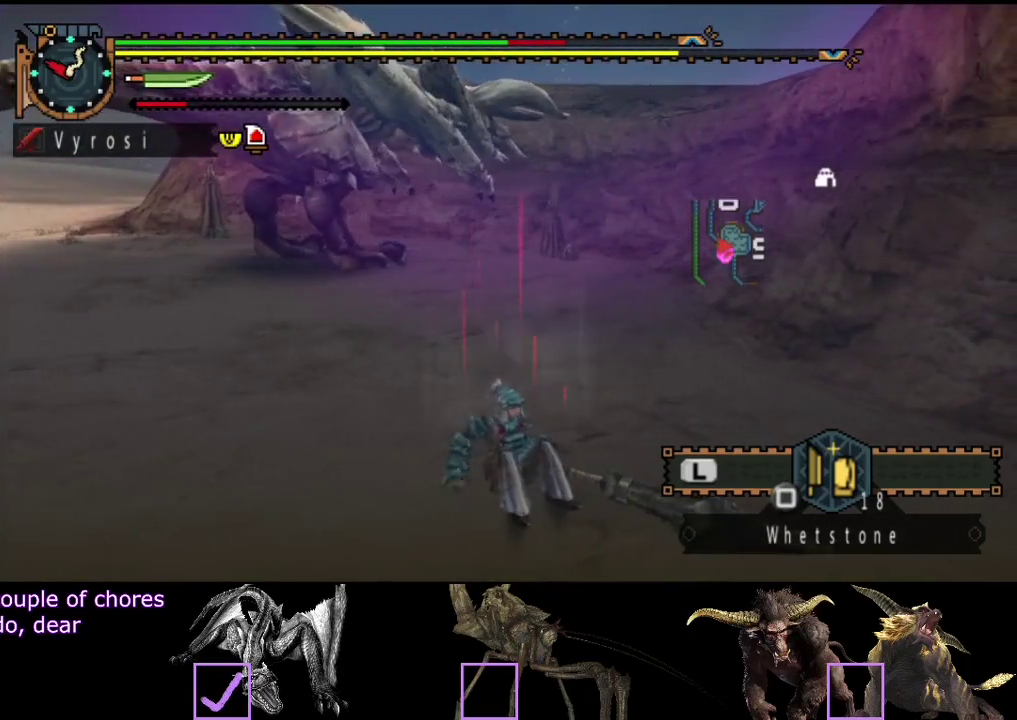
{"buttons": [], "left_stick": "left", "right_stick": "center", "events": [[133, "left_stick", "left"]]}